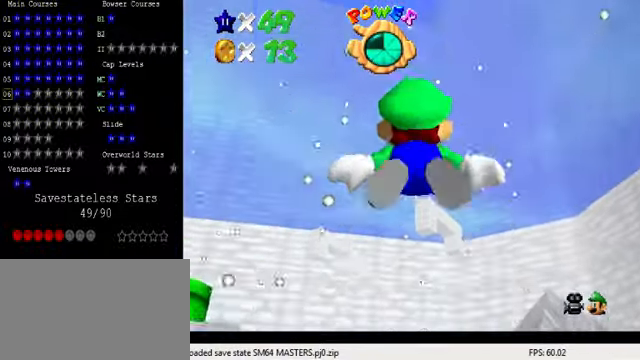
Gameplay with keyboard; each line is a JSON object with the keys held at the frame after it. "events" lists presses ("down") and releases ("up") of "a", "c", "ctrl", "d", "down", "left", "return", "right", "s", "shift", "up", "w", "x" and "y" between this image and that frame as [ms after this image, input, new state], when the widget could be followed in between. No other keys are recorded. Mouse input is not recorded.
{"keys": ["shift"], "events": [[34, "left", "down"], [67, "down", "up"], [134, "left", "up"], [334, "shift", "down"]]}
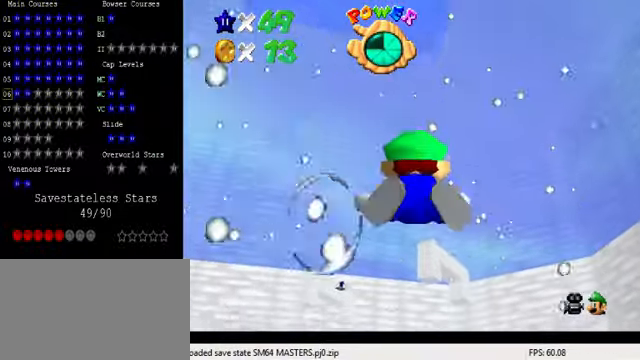
{"keys": ["shift"], "events": [[134, "shift", "up"], [500, "shift", "down"]]}
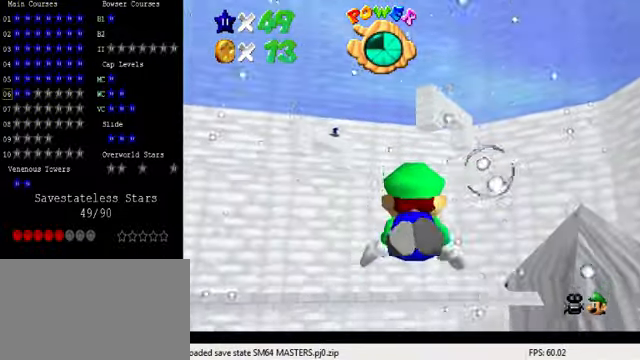
{"keys": ["down", "right"], "events": [[200, "down", "down"], [367, "right", "down"], [367, "shift", "up"]]}
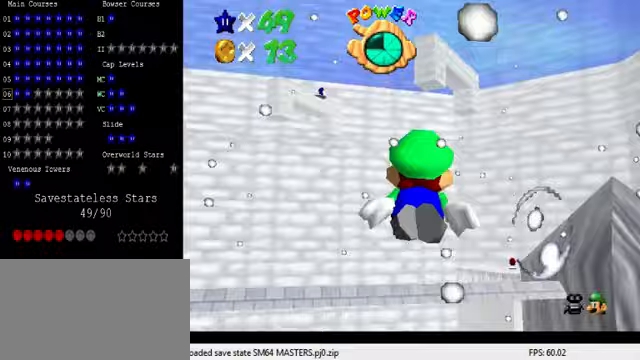
{"keys": ["right"], "events": [[67, "down", "up"], [67, "right", "up"], [133, "shift", "down"], [467, "shift", "up"], [500, "right", "down"]]}
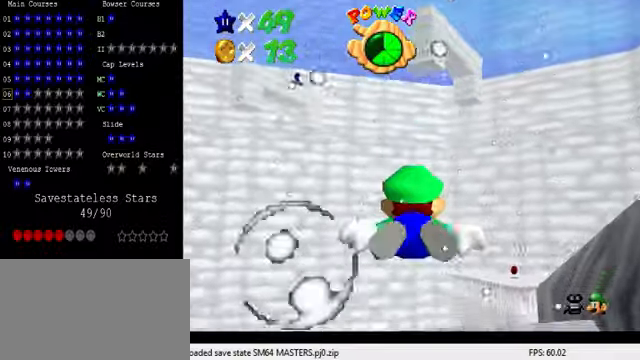
{"keys": ["shift"], "events": [[267, "shift", "down"], [367, "right", "up"]]}
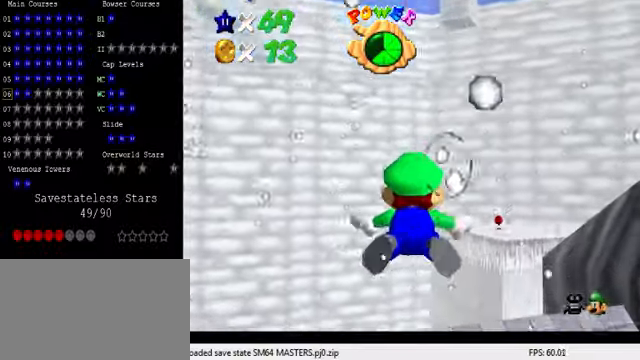
{"keys": ["shift"], "events": [[100, "shift", "up"], [433, "shift", "down"]]}
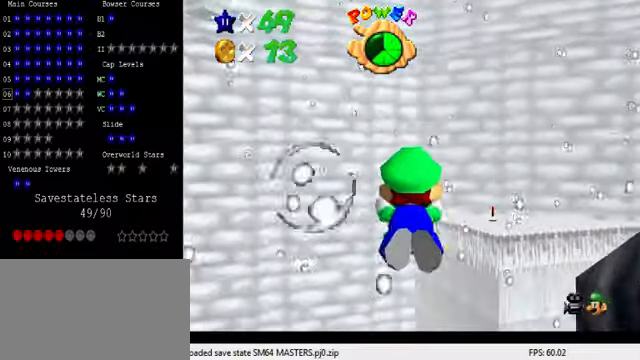
{"keys": ["right", "up"], "events": [[133, "right", "down"], [267, "shift", "up"], [300, "up", "down"]]}
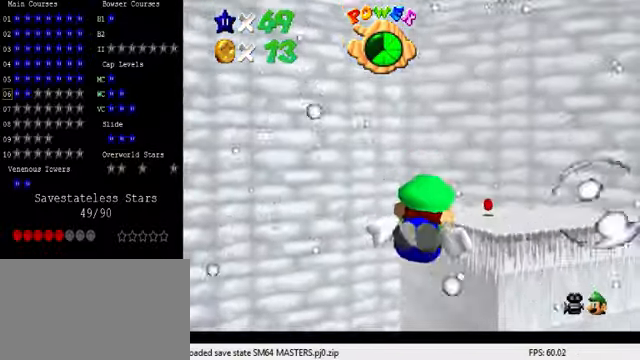
{"keys": ["right", "up"], "events": [[33, "right", "up"], [67, "up", "up"], [133, "shift", "down"], [467, "right", "down"], [467, "shift", "up"], [467, "up", "down"]]}
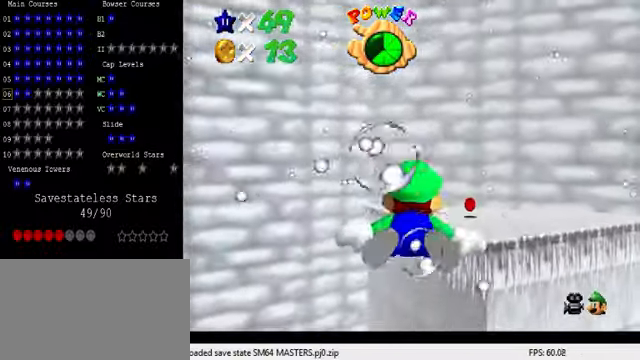
{"keys": ["shift"], "events": [[267, "right", "up"], [267, "up", "up"], [300, "shift", "down"]]}
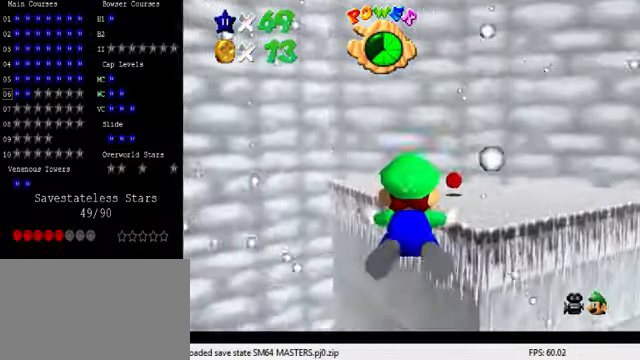
{"keys": ["shift"], "events": [[167, "right", "down"], [167, "shift", "up"], [167, "up", "down"], [367, "up", "up"], [400, "right", "up"], [467, "shift", "down"]]}
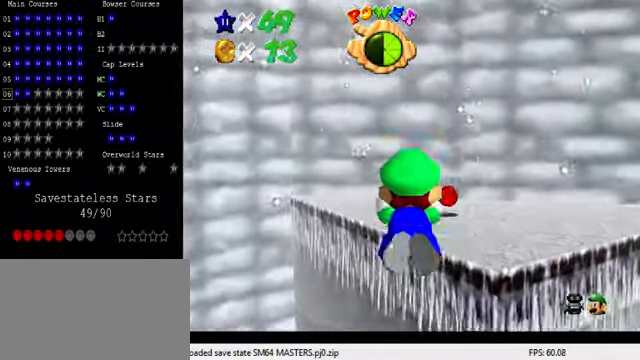
{"keys": ["right", "up"], "events": [[333, "shift", "up"], [367, "right", "down"], [367, "up", "down"]]}
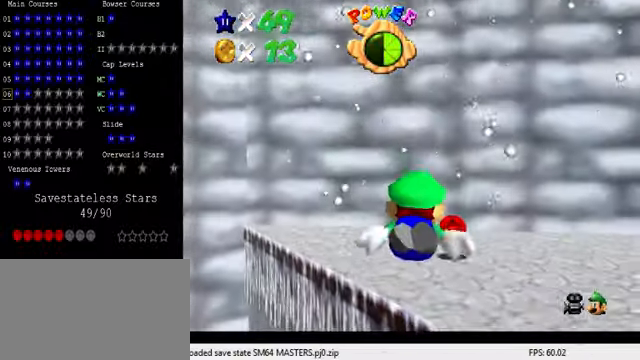
{"keys": ["right", "up"], "events": [[100, "shift", "down"], [167, "right", "up"], [167, "up", "up"], [267, "right", "down"], [300, "up", "down"], [400, "shift", "up"]]}
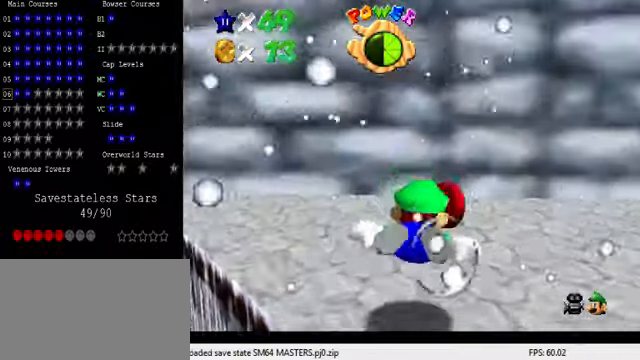
{"keys": ["a", "right"], "events": [[167, "up", "up"], [200, "shift", "down"], [300, "a", "down"], [500, "shift", "up"]]}
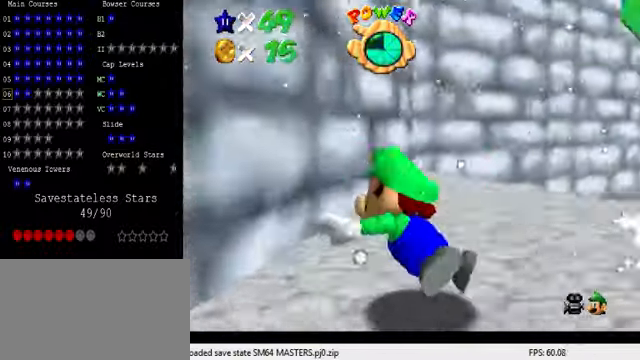
{"keys": ["a", "right", "shift"], "events": [[433, "shift", "down"]]}
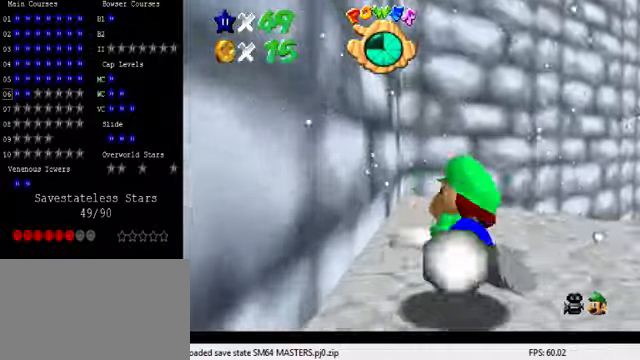
{"keys": ["a", "right"], "events": [[200, "shift", "up"]]}
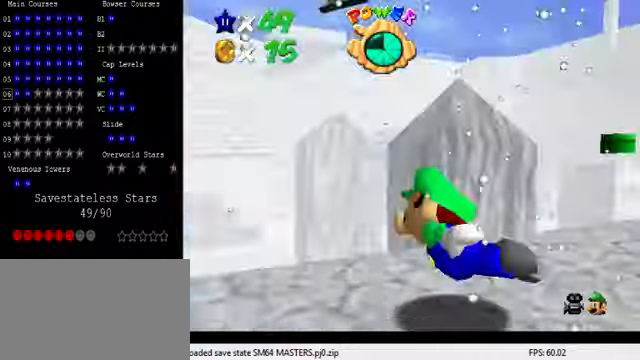
{"keys": ["down"], "events": [[66, "down", "down"], [100, "shift", "down"], [333, "a", "up"], [366, "shift", "up"], [400, "right", "up"]]}
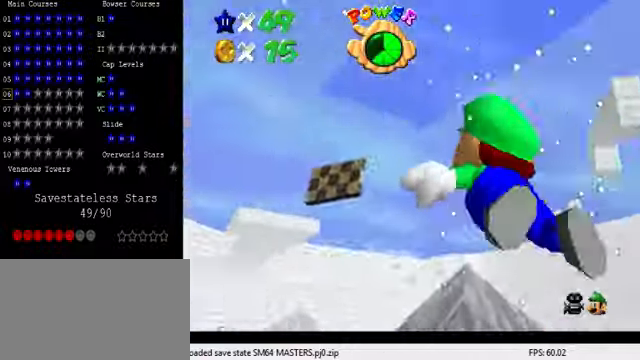
{"keys": ["shift"], "events": [[33, "down", "up"], [233, "shift", "down"]]}
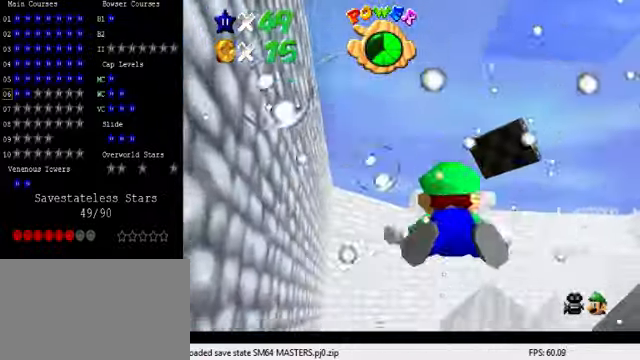
{"keys": ["down", "shift"], "events": [[33, "shift", "up"], [133, "down", "down"], [133, "left", "down"], [333, "left", "up"], [366, "shift", "down"]]}
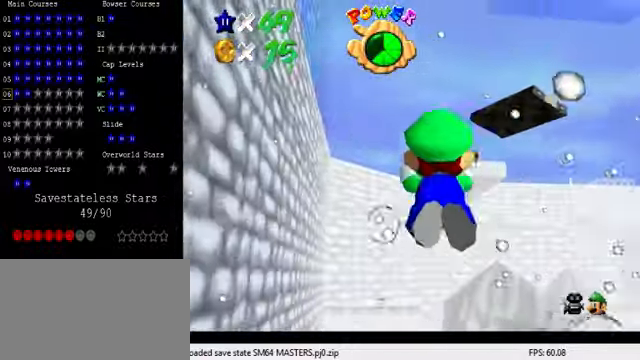
{"keys": [], "events": [[100, "left", "down"], [166, "right", "down"], [200, "left", "up"], [200, "shift", "up"], [400, "right", "up"], [433, "down", "up"]]}
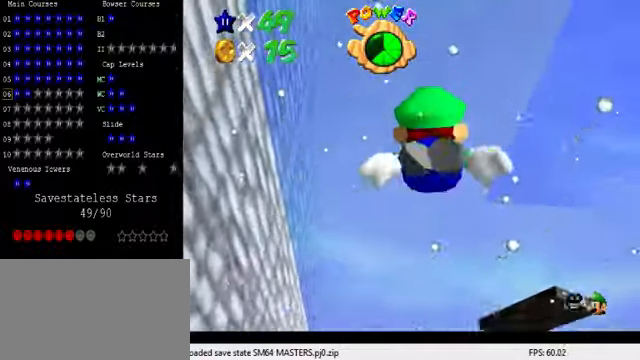
{"keys": ["down", "right"], "events": [[66, "shift", "down"], [366, "shift", "up"], [400, "down", "down"], [400, "right", "down"]]}
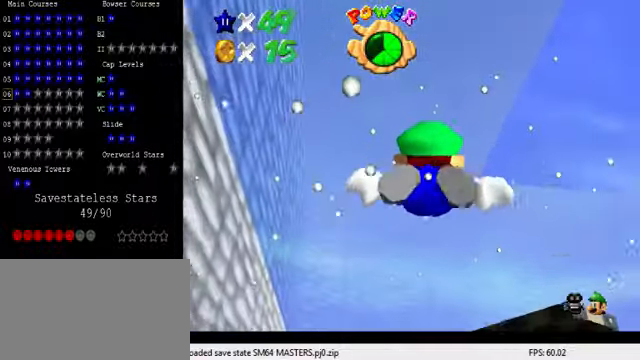
{"keys": ["right"], "events": [[233, "right", "up"], [266, "shift", "down"], [366, "down", "up"], [366, "left", "down"], [433, "right", "down"], [466, "left", "up"], [500, "shift", "up"]]}
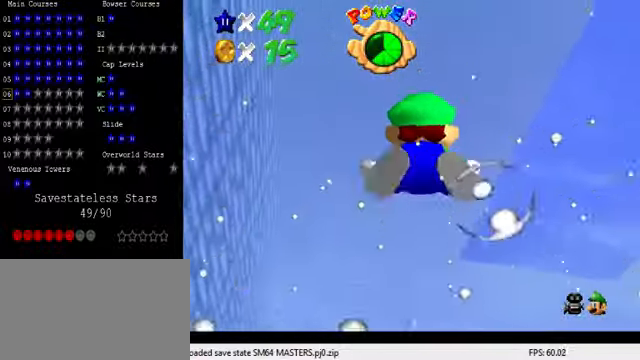
{"keys": ["shift"], "events": [[200, "right", "up"], [433, "shift", "down"]]}
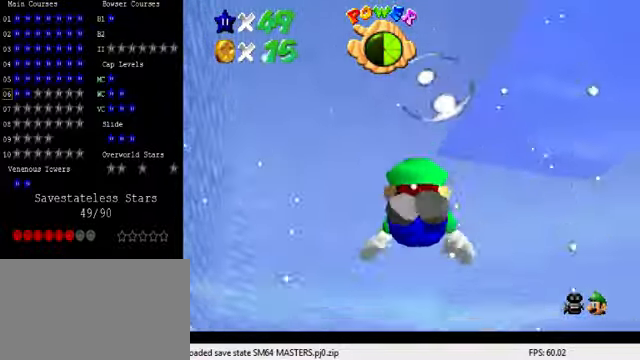
{"keys": ["down", "left"], "events": [[133, "down", "down"], [233, "right", "down"], [266, "shift", "up"], [433, "right", "up"], [466, "left", "down"]]}
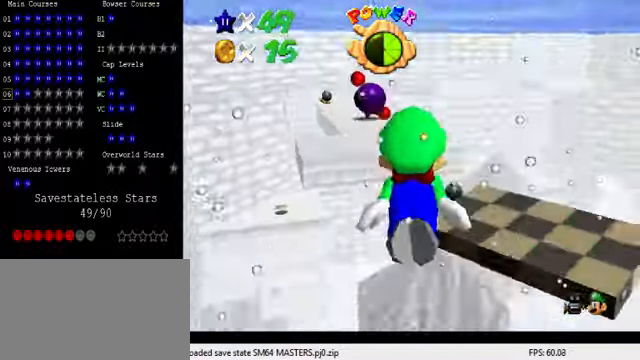
{"keys": ["down", "left"], "events": [[33, "down", "up"], [33, "left", "up"], [100, "shift", "down"], [300, "left", "down"], [333, "down", "down"], [400, "shift", "up"]]}
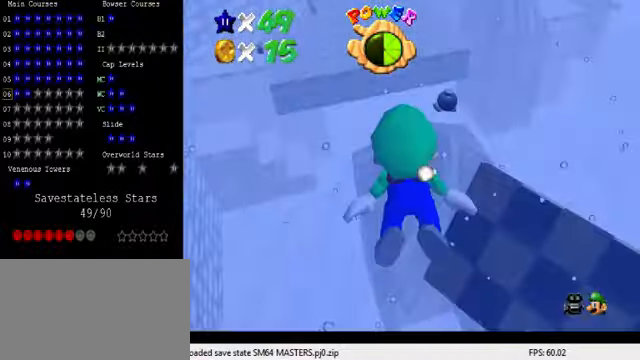
{"keys": ["shift"], "events": [[33, "down", "up"], [200, "left", "up"], [300, "shift", "down"]]}
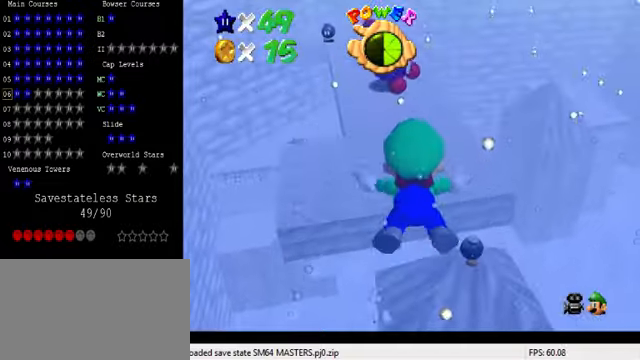
{"keys": [], "events": [[134, "down", "down"], [134, "right", "down"], [134, "shift", "up"], [334, "down", "up"], [367, "right", "up"]]}
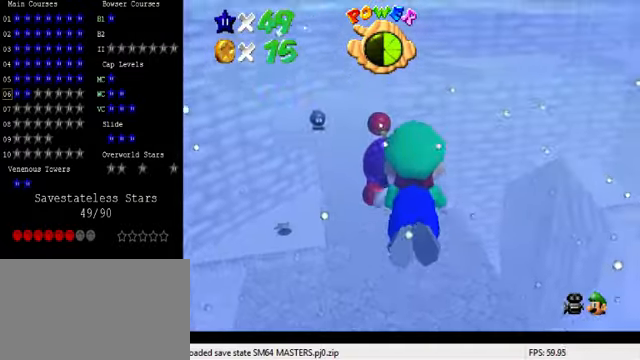
{"keys": ["left", "up"], "events": [[34, "shift", "down"], [200, "left", "down"], [367, "shift", "up"], [434, "up", "down"]]}
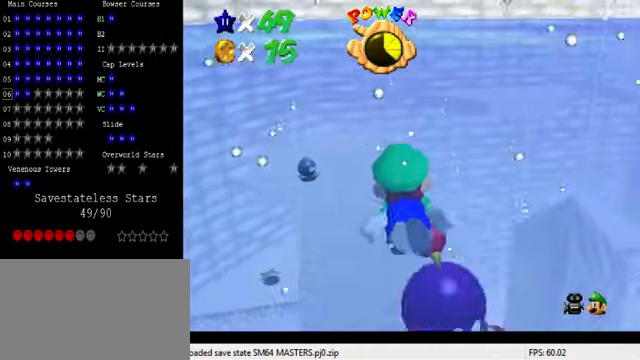
{"keys": ["shift"], "events": [[100, "left", "up"], [100, "up", "up"], [200, "shift", "down"]]}
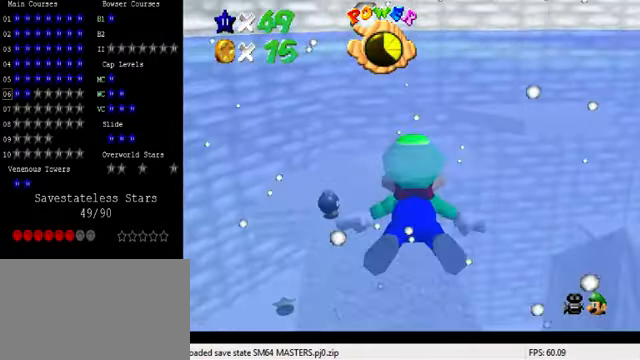
{"keys": ["shift"], "events": [[34, "right", "down"], [34, "shift", "up"], [300, "right", "up"], [334, "shift", "down"]]}